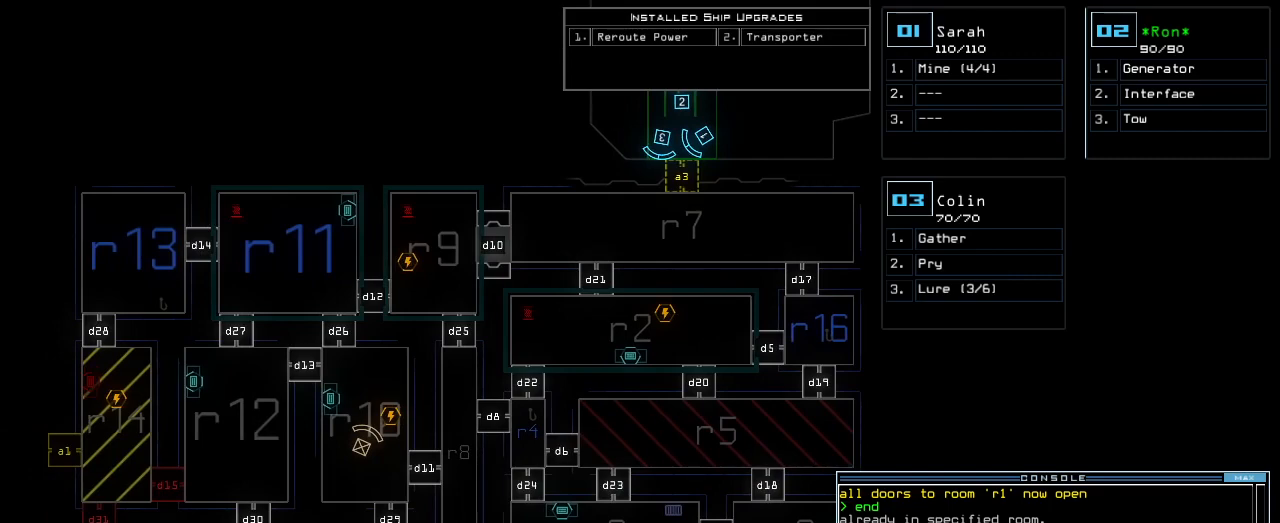
Gameplay with keyboard; each line is a JSON object with the keys held at the frame after it. "events" lists presses ("down") and releases ("up") of ".", "0", "1", "2", "3", "4", "5", "6", "7", "8", "9", "a", "b", "backspace", "c", "caps_lock", "comma", "ctrl_l", "ctrl_r", "d", "down", "e", "equals", "escape", "f", "f1", "g", "h", "i", "j", "k", "l", "left", "m", "minus", "n", "o", "p", "q", "quote", "r", "return", "right", "s", "semicolon", "shift_l", "shift_r", "space", "t", "tab", "tilde", "u", "up", "v", "w", "x", "y" and "z" between this image and that frame as [ms after this image, input, new state], when the widget could be followed in between. No other keys are recorded. Mouse input is not recorded.
{"keys": [], "events": [[180, "down", "down"], [260, "down", "up"]]}
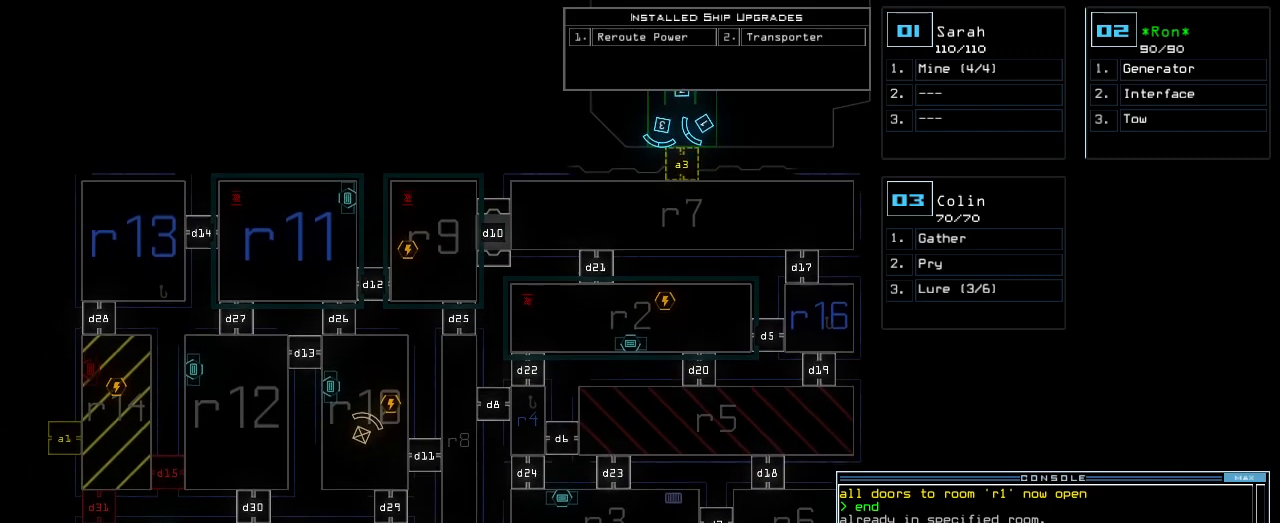
{"keys": [], "events": []}
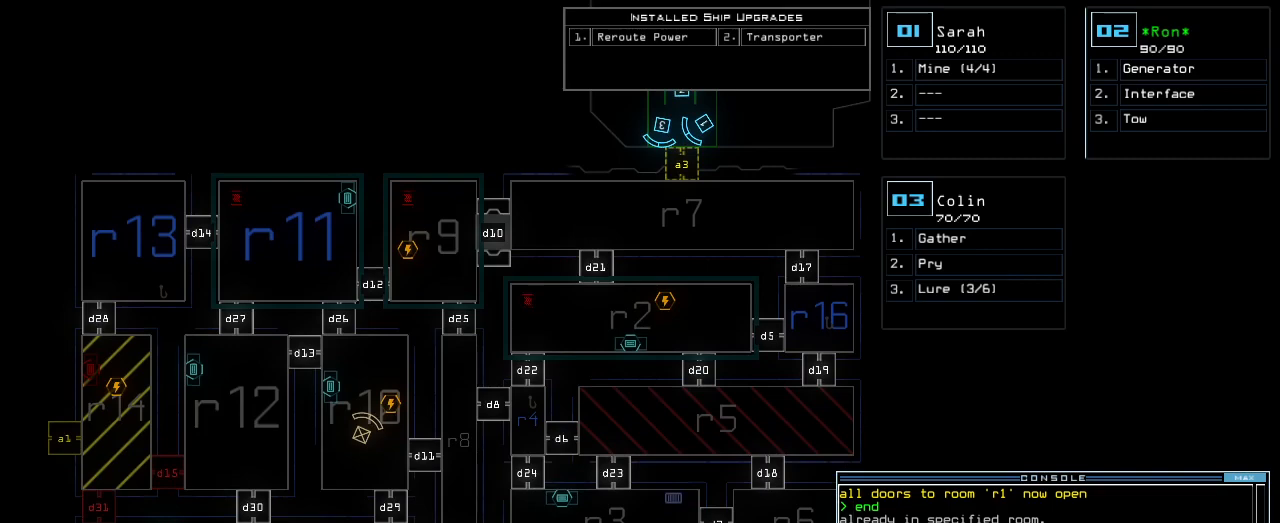
{"keys": [], "events": []}
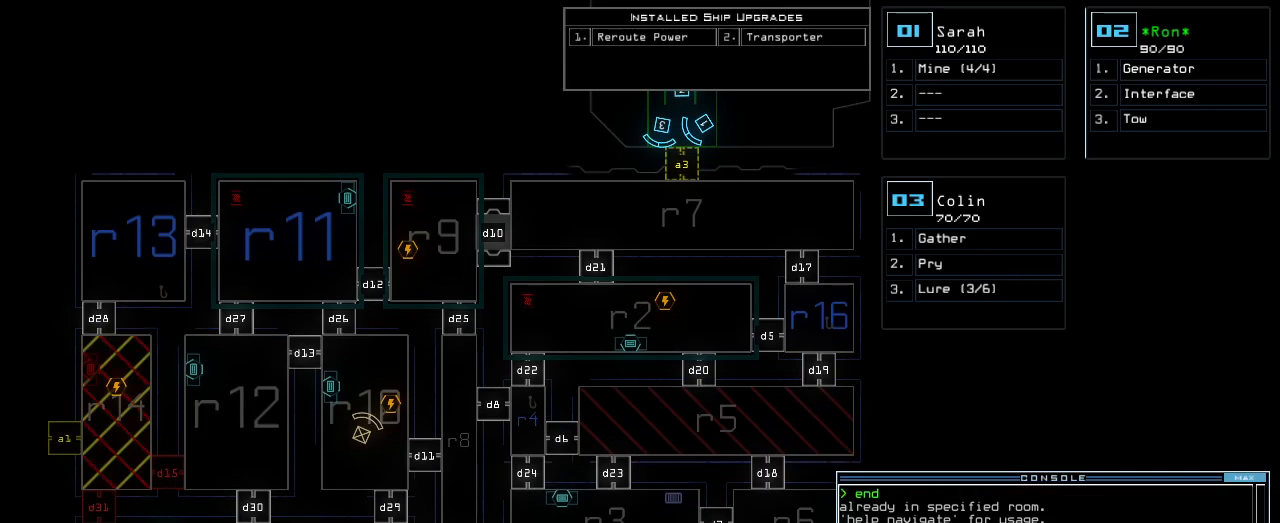
{"keys": [], "events": [[60, "up", "down"], [200, "up", "up"]]}
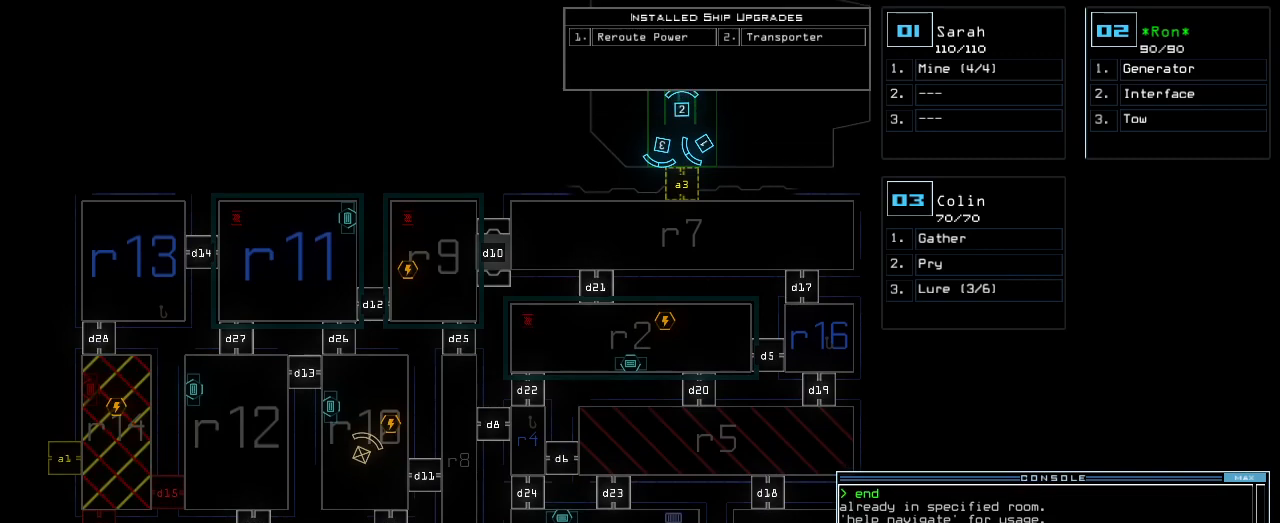
{"keys": [], "events": []}
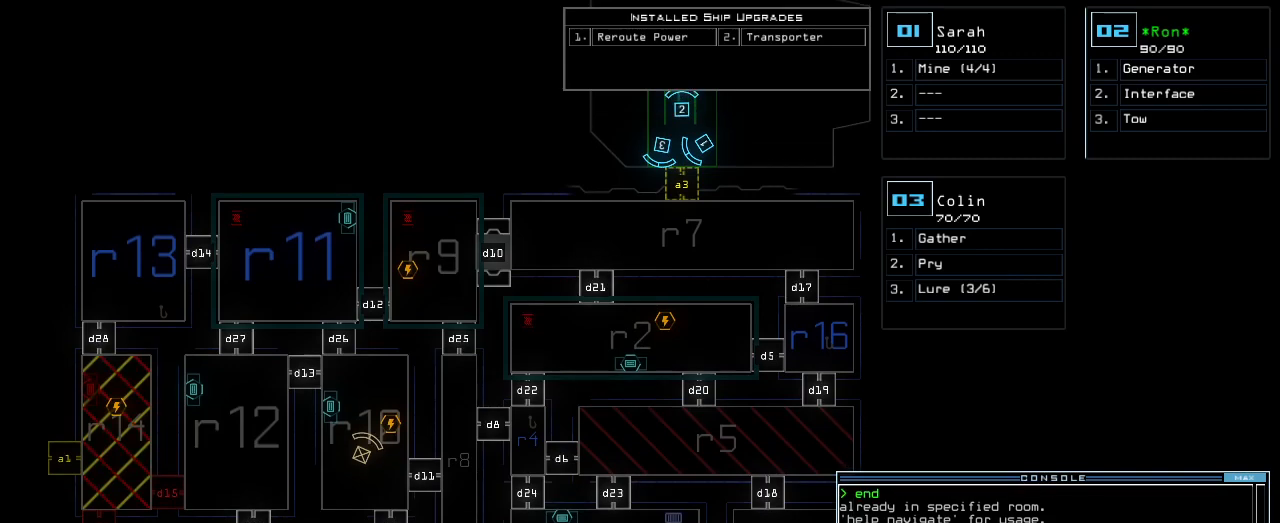
{"keys": [], "events": []}
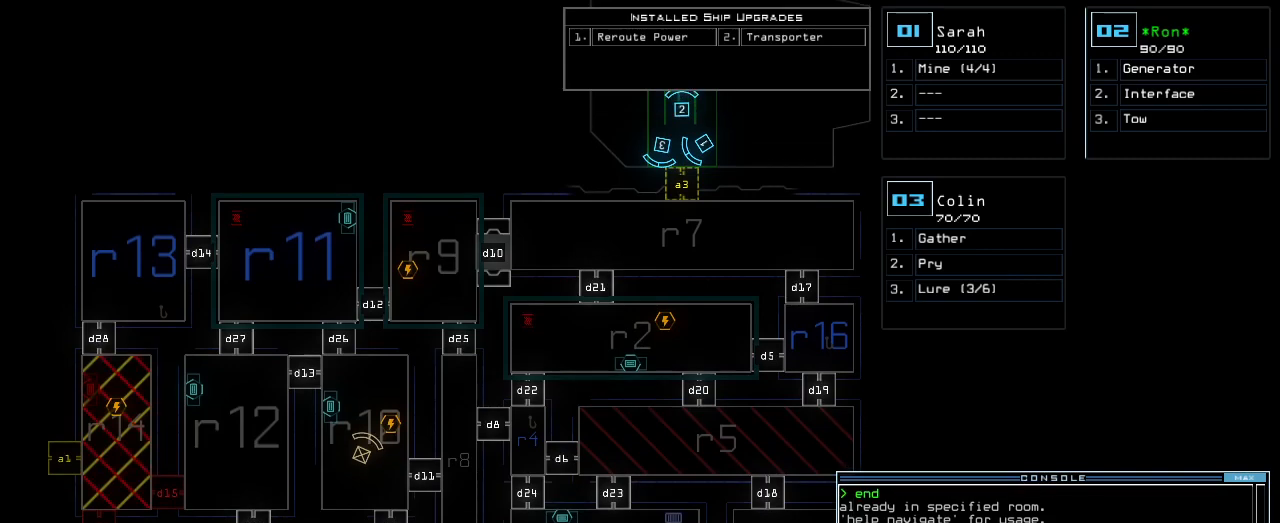
{"keys": [], "events": []}
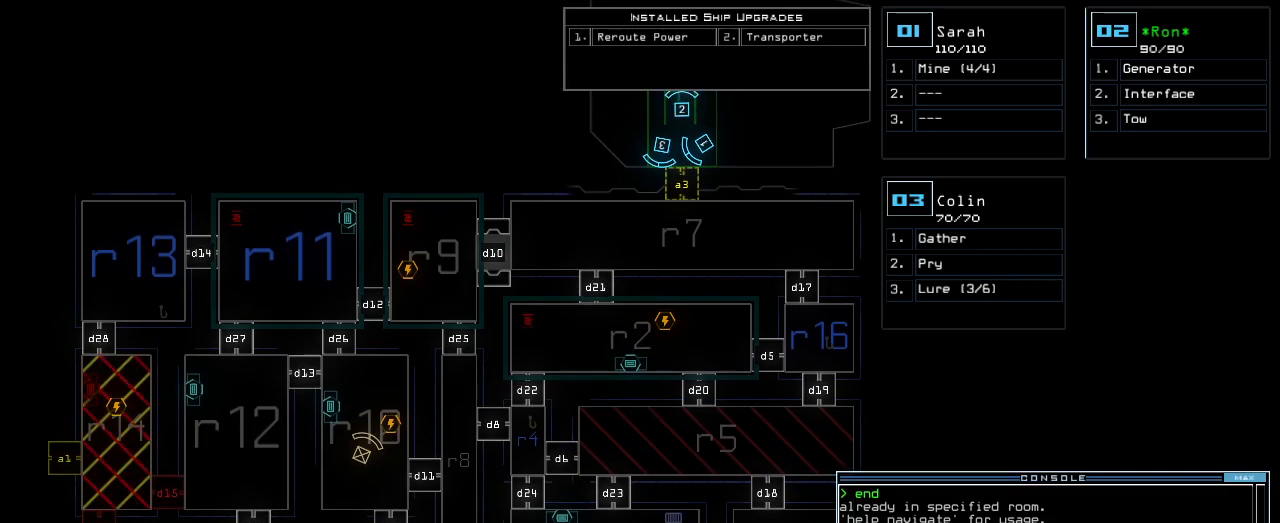
{"keys": [], "events": []}
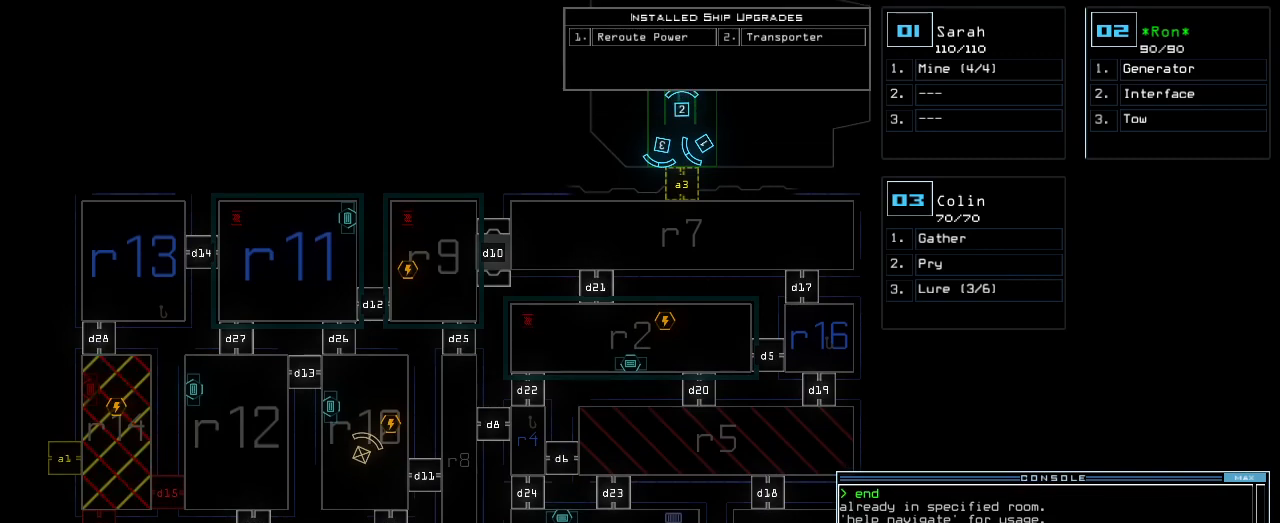
{"keys": [], "events": []}
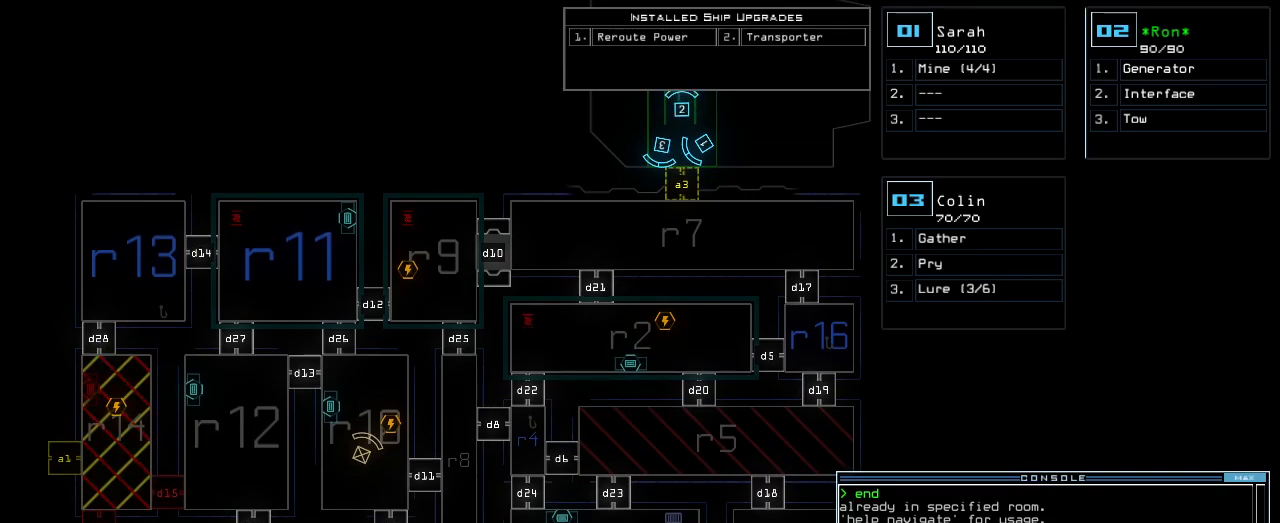
{"keys": [], "events": [[160, "up", "down"], [320, "up", "up"]]}
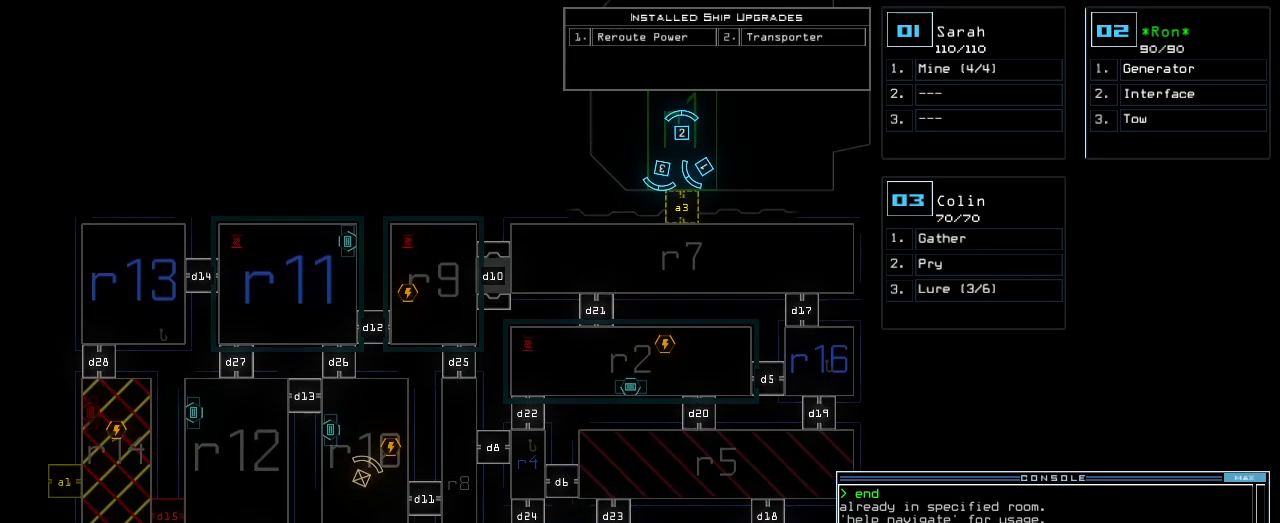
{"keys": [], "events": []}
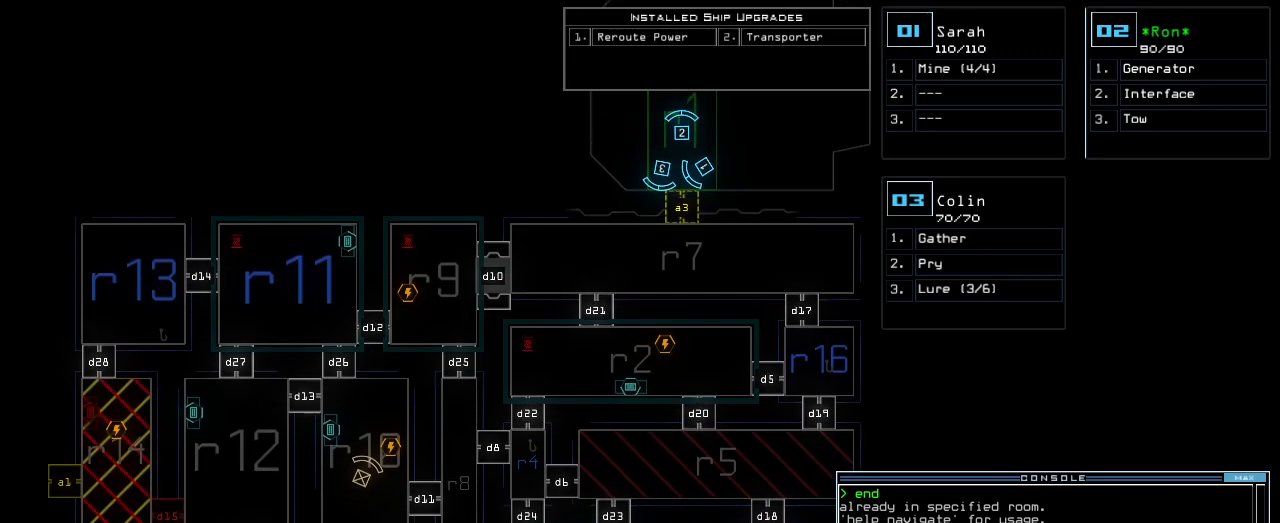
{"keys": [], "events": []}
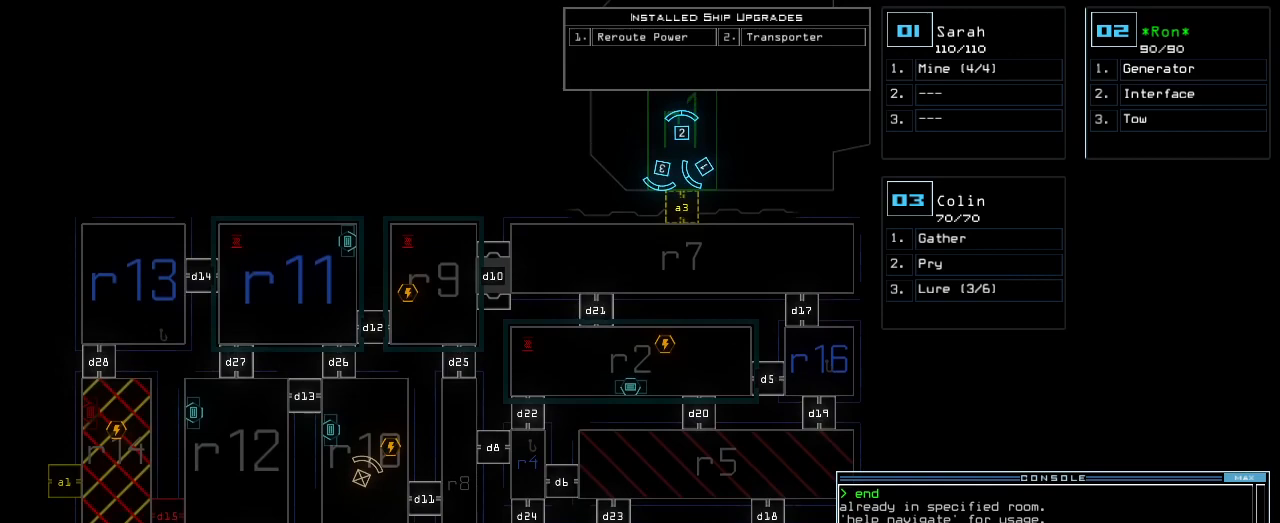
{"keys": [], "events": []}
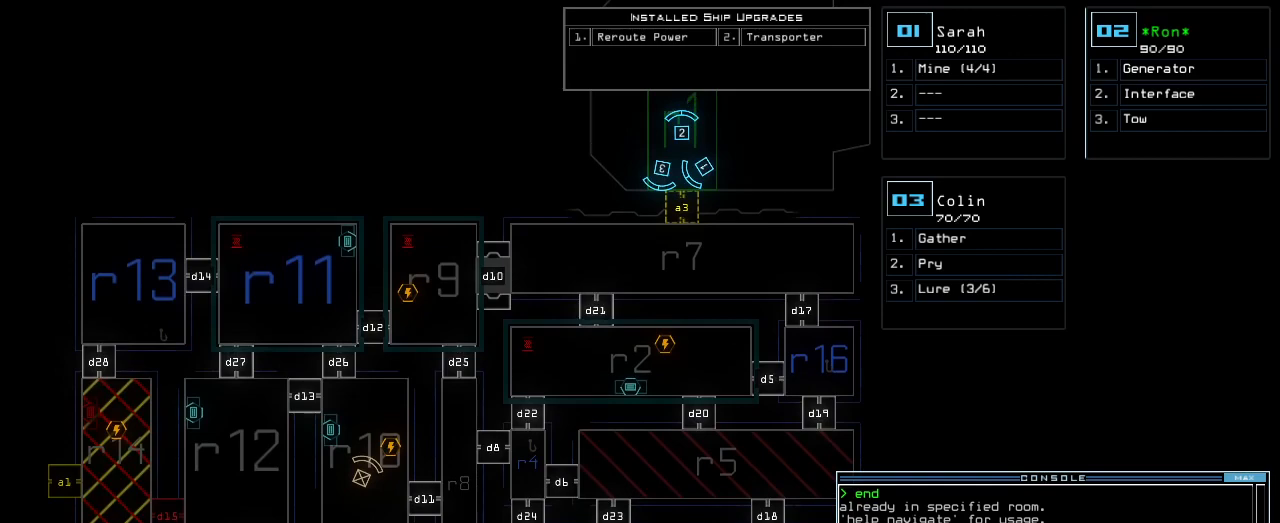
{"keys": ["e", "t"], "events": [[400, "t", "down"], [460, "e", "down"]]}
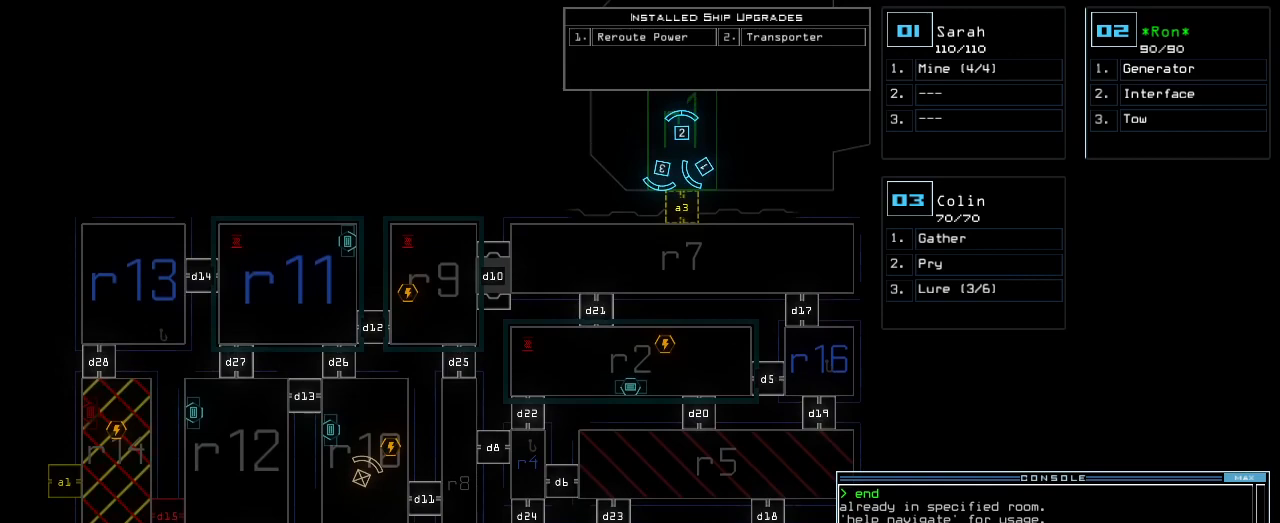
{"keys": [], "events": [[40, "t", "up"], [100, "e", "up"], [100, "return", "down"], [160, "return", "up"]]}